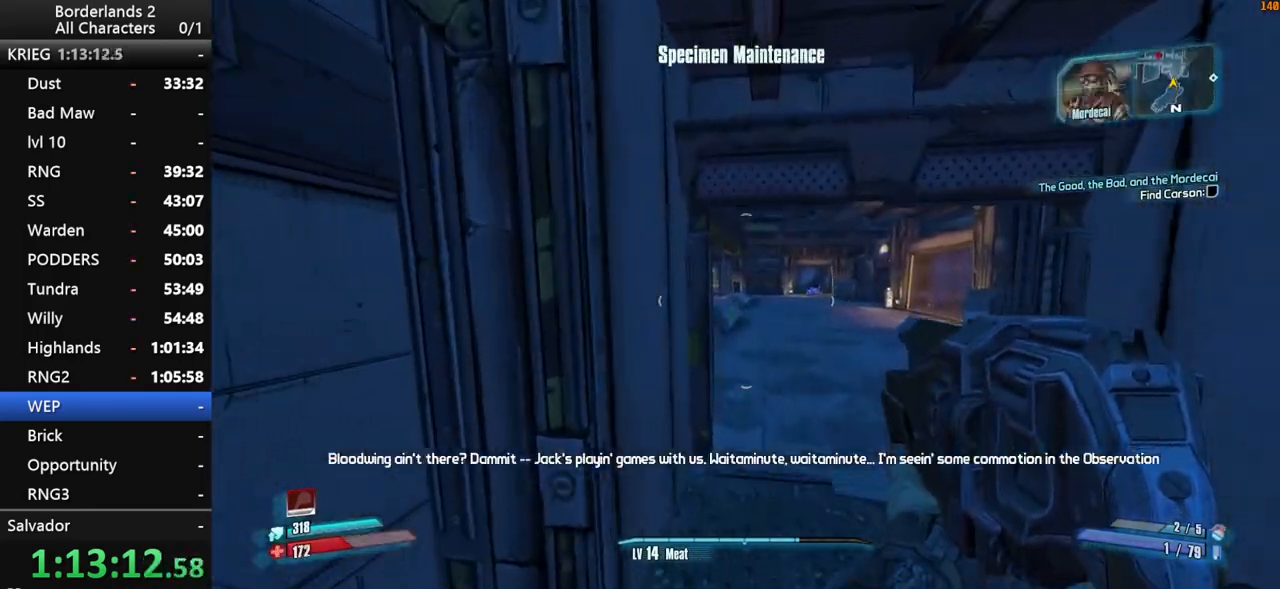
Gameplay with keyboard and mouse; each line is a JSON object with the keys and mouse buttons held at the frame after it. "events" lists presses ("down") and releases ("up") of "1", "2", "3", "4", "a", "b", "c", "ctrl", "d", "down", "e", "end", "escape", "f", "g", "left", "q", "r", "return", "right", "s", "shift", "space", "t", "up", "v", "w", "x", "y", "z", "mouse_left", "mouse_middle", "mouse_right", "mouse_wheel_up" and "mouse_wheel_down" between this image and that frame as [ms after this image, input, new state], when the widget could be followed in between. "mouse_left", "mouse_middle", "mouse_right", "mouse_wheel_up", "mouse_wheel_down" = the "left", "middle", "right", "wheel_up", "wheel_down" buttons of the "mouse" list. No other keys are recorded. "mouse_move" is the direction in which the mouse moves at that frame (one of eight, or "still"), when it could be read. Not read: tab.
{"keys": ["w"], "mouse": [], "mouse_move": "still", "events": [[50, "space", "up"]]}
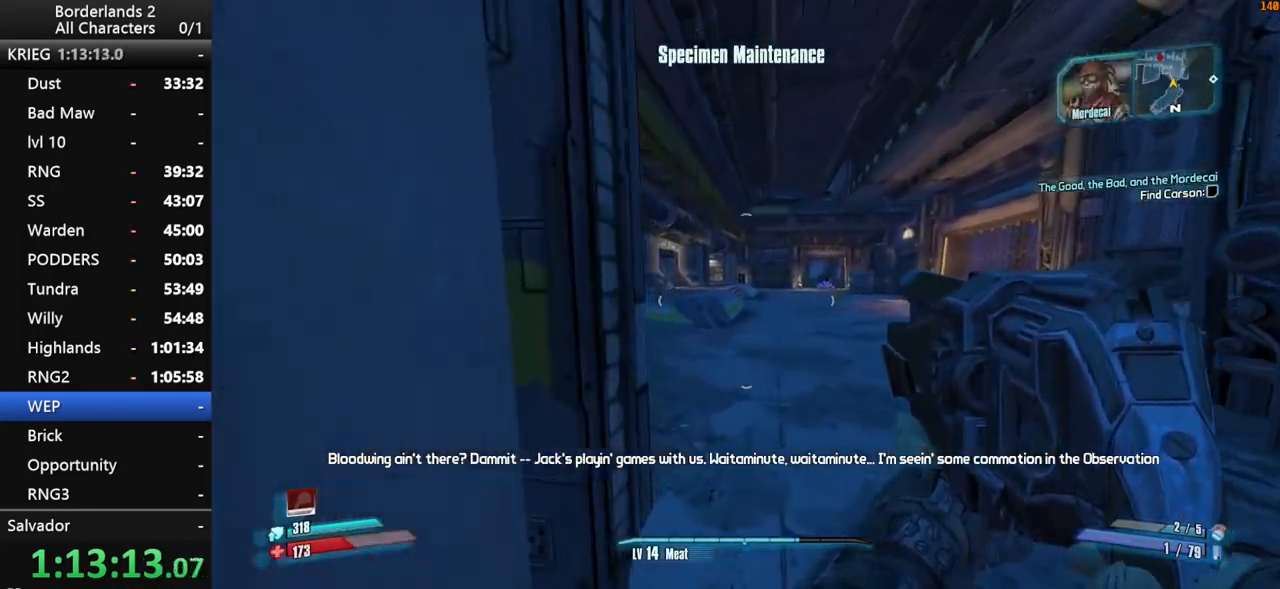
{"keys": ["space", "w"], "mouse": [], "mouse_move": "still", "events": [[300, "space", "down"], [384, "space", "up"], [484, "space", "down"]]}
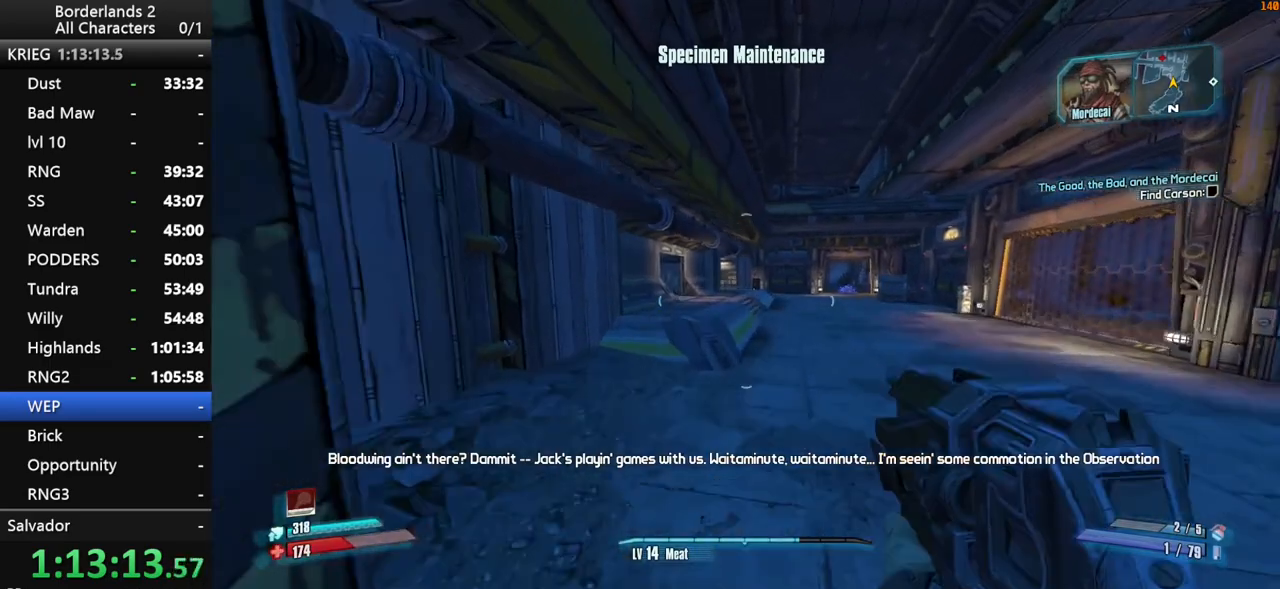
{"keys": ["w"], "mouse": [], "mouse_move": "still", "events": [[317, "space", "up"]]}
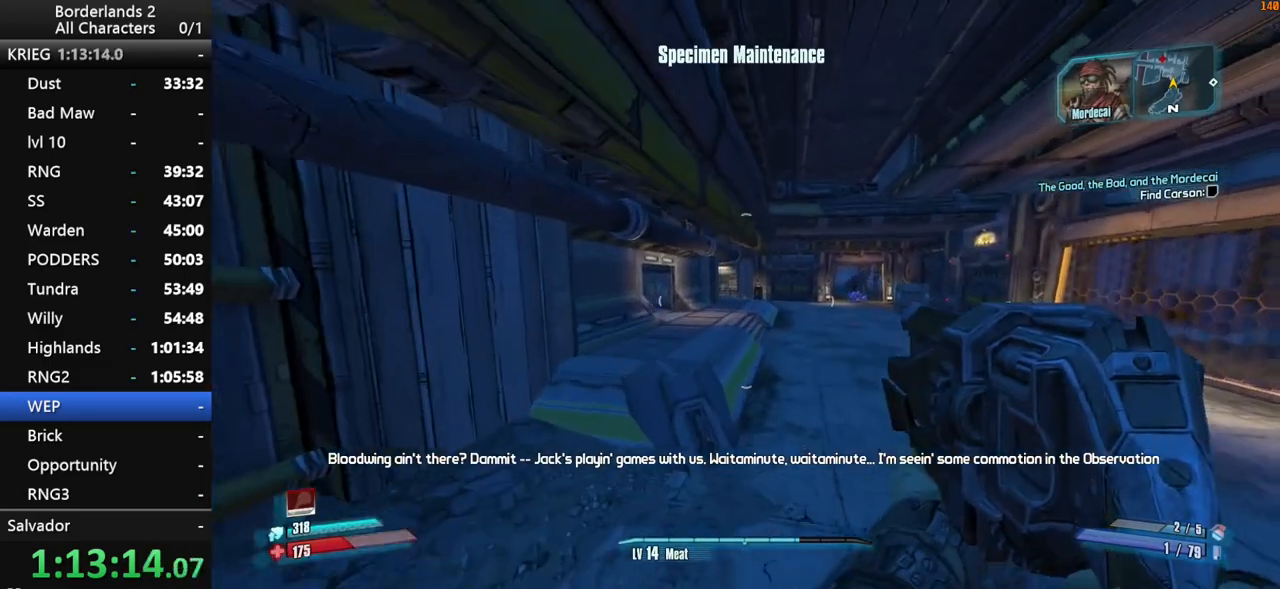
{"keys": ["w"], "mouse": [], "mouse_move": "still", "events": []}
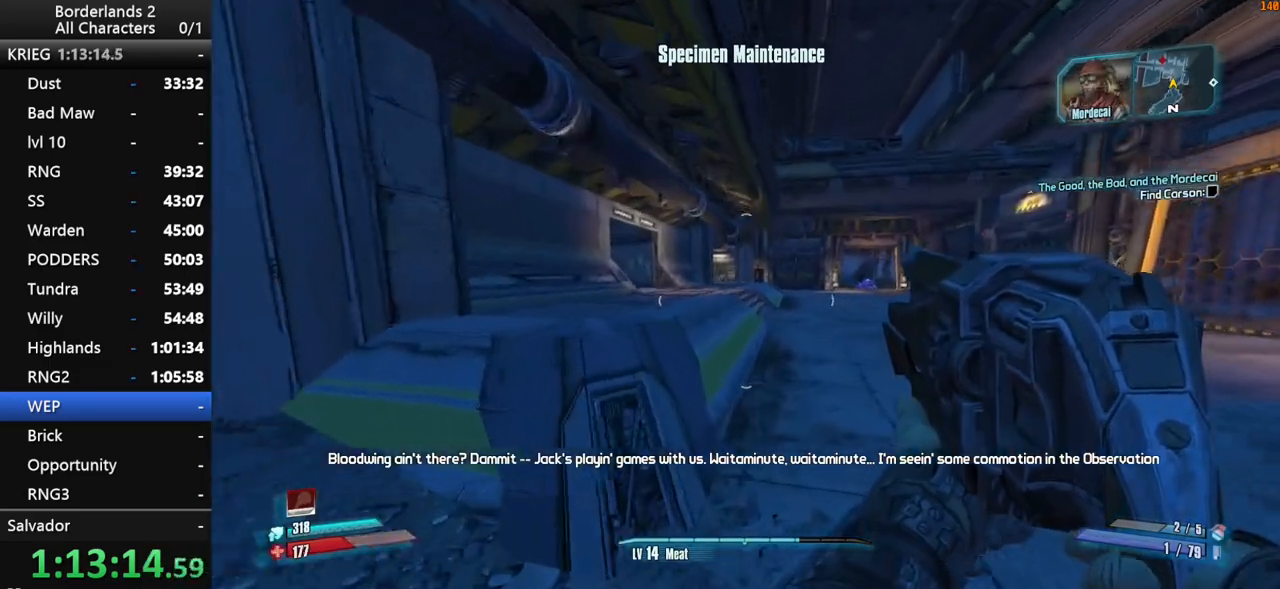
{"keys": ["space", "w"], "mouse": [], "mouse_move": "still", "events": [[150, "space", "down"]]}
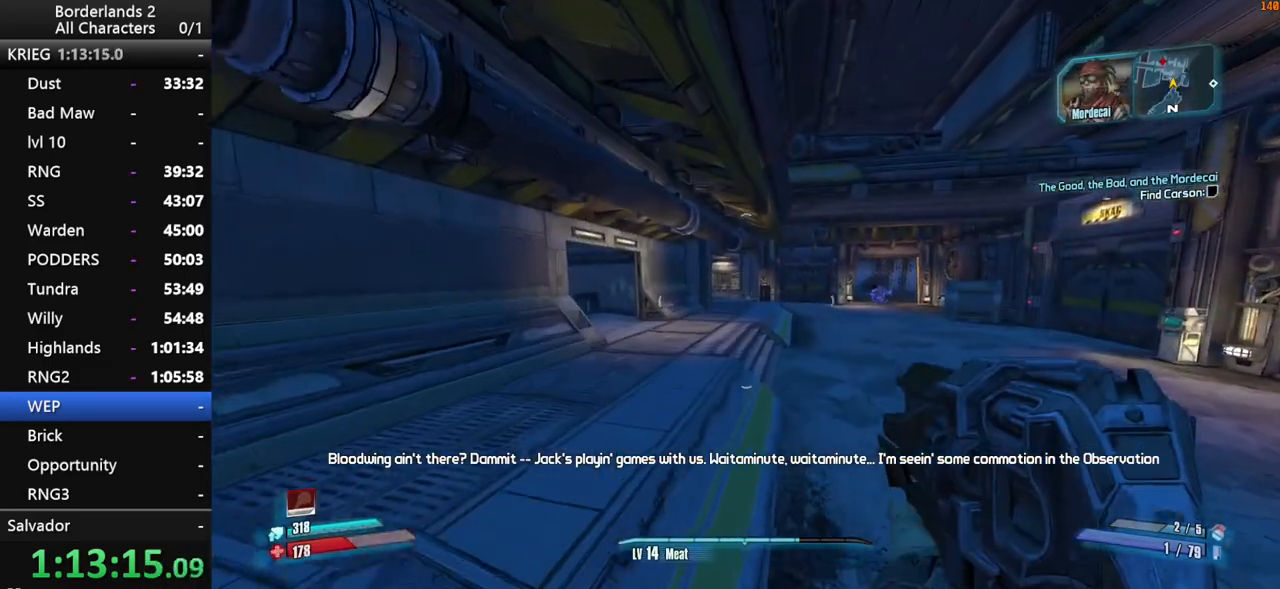
{"keys": ["w"], "mouse": [], "mouse_move": "still", "events": [[34, "space", "up"], [84, "d", "down"], [317, "d", "up"]]}
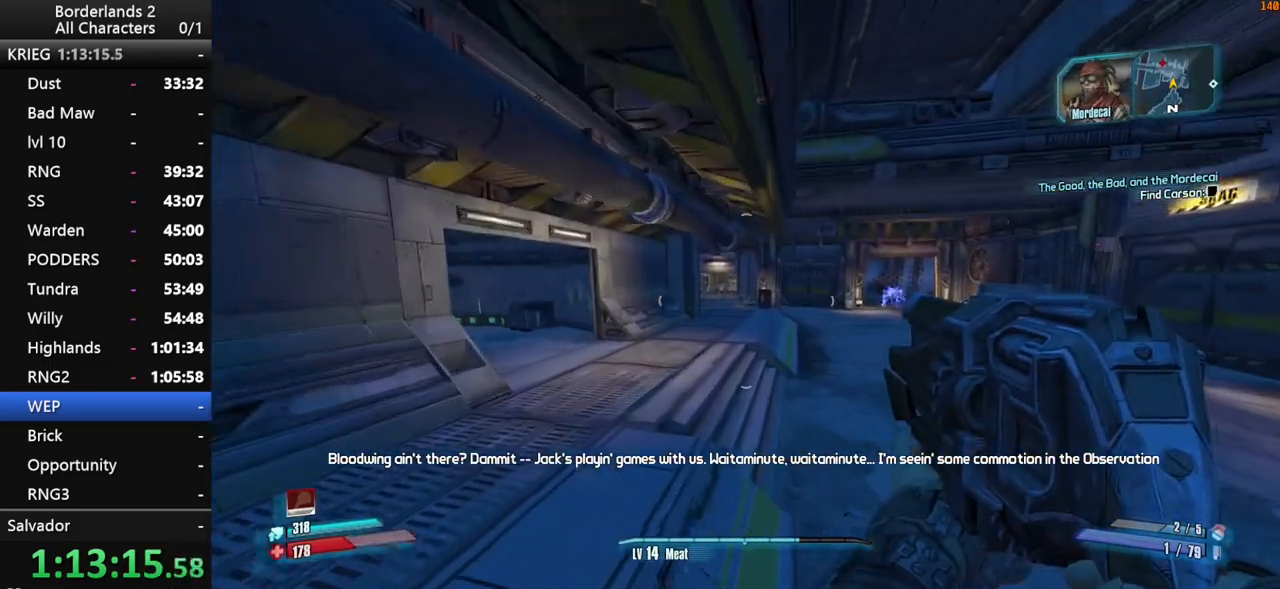
{"keys": ["space", "w"], "mouse": [], "mouse_move": "still", "events": [[100, "d", "down"], [284, "d", "up"], [467, "space", "down"]]}
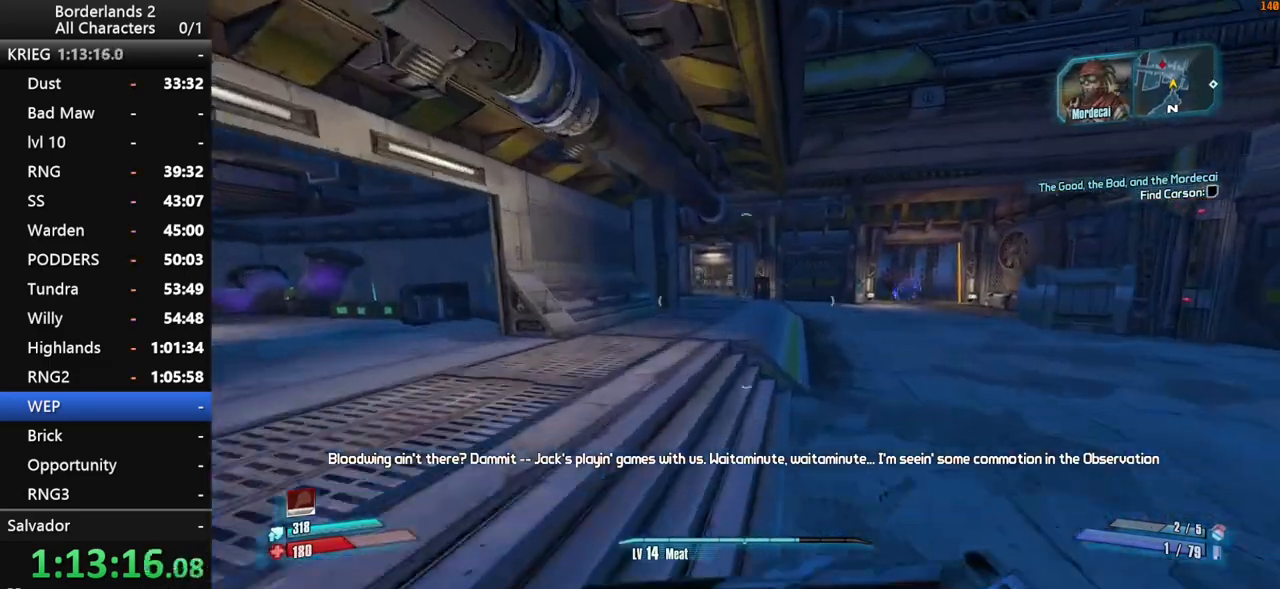
{"keys": ["w"], "mouse": [], "mouse_move": "still", "events": [[117, "d", "down"], [350, "space", "up"], [434, "d", "up"]]}
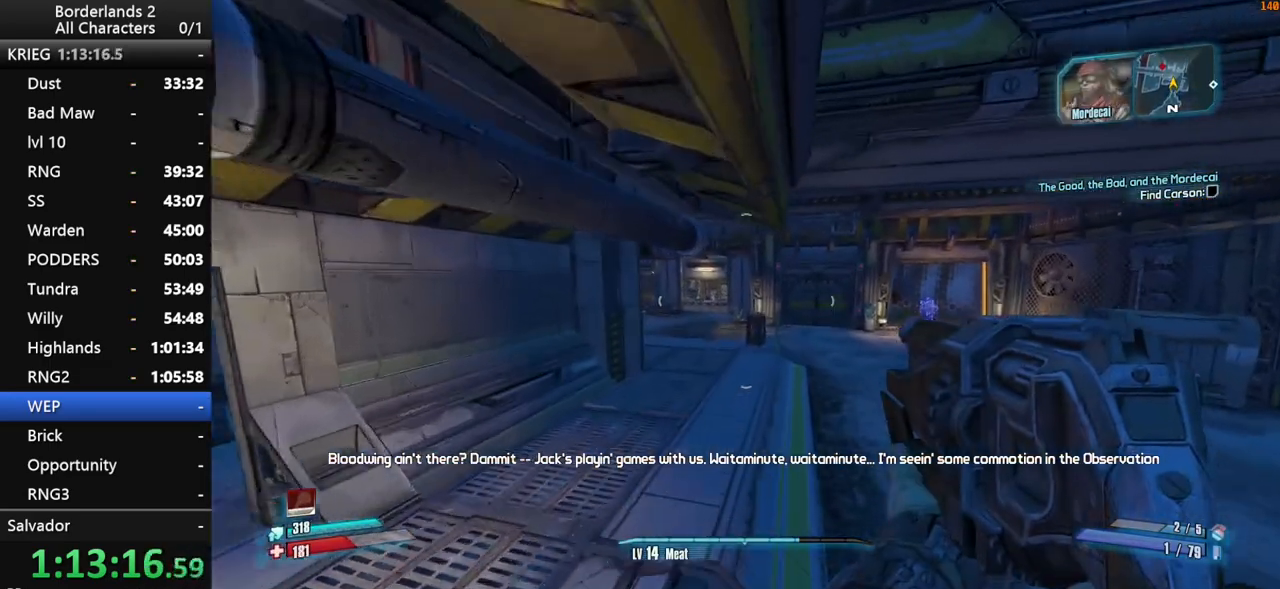
{"keys": ["w"], "mouse": [], "mouse_move": "still", "events": [[267, "d", "down"], [500, "d", "up"]]}
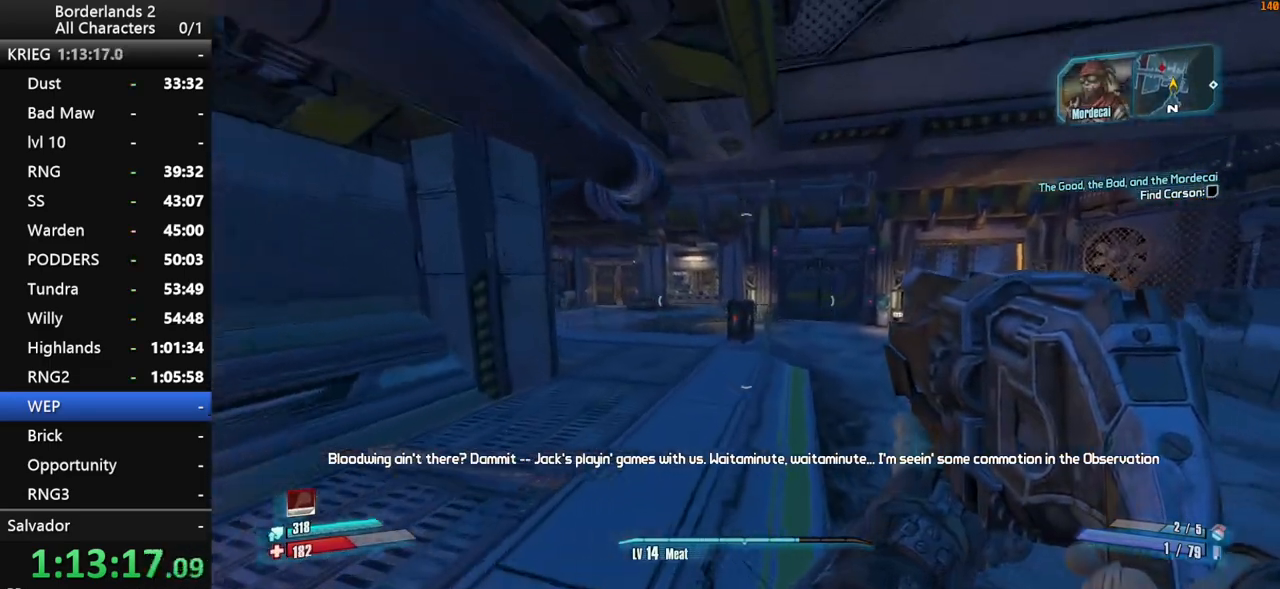
{"keys": ["space", "w"], "mouse": [], "mouse_move": "still", "events": [[417, "space", "down"]]}
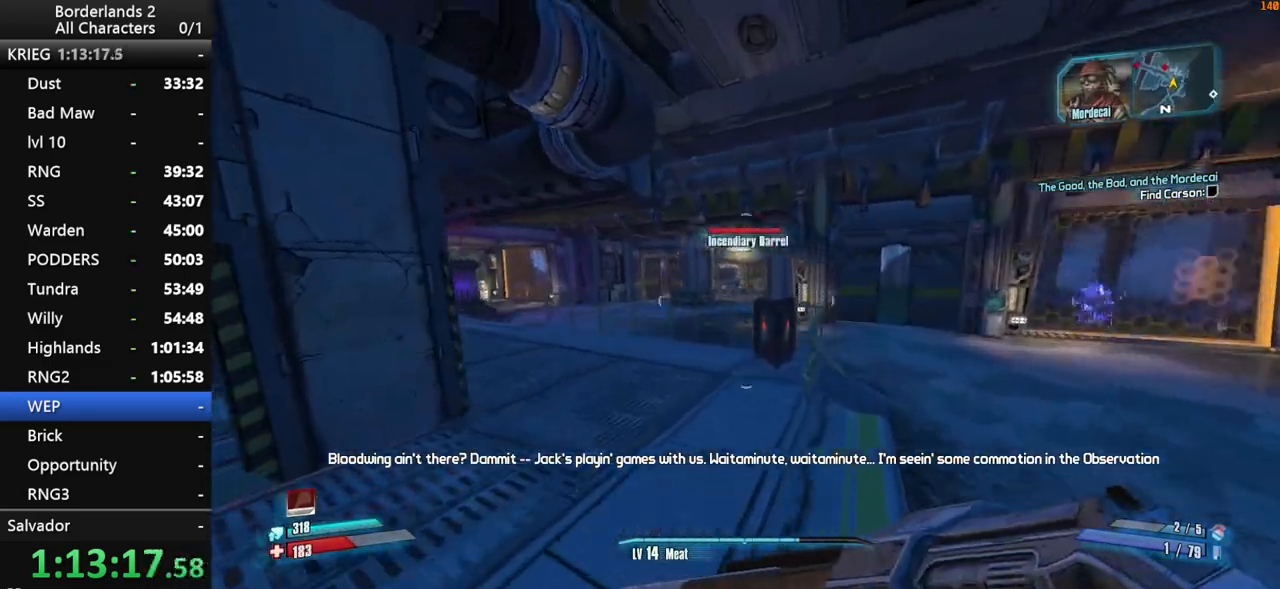
{"keys": ["w"], "mouse": [], "mouse_move": "still", "events": [[17, "a", "down"], [17, "space", "up"], [150, "space", "down"], [300, "space", "up"], [484, "a", "up"]]}
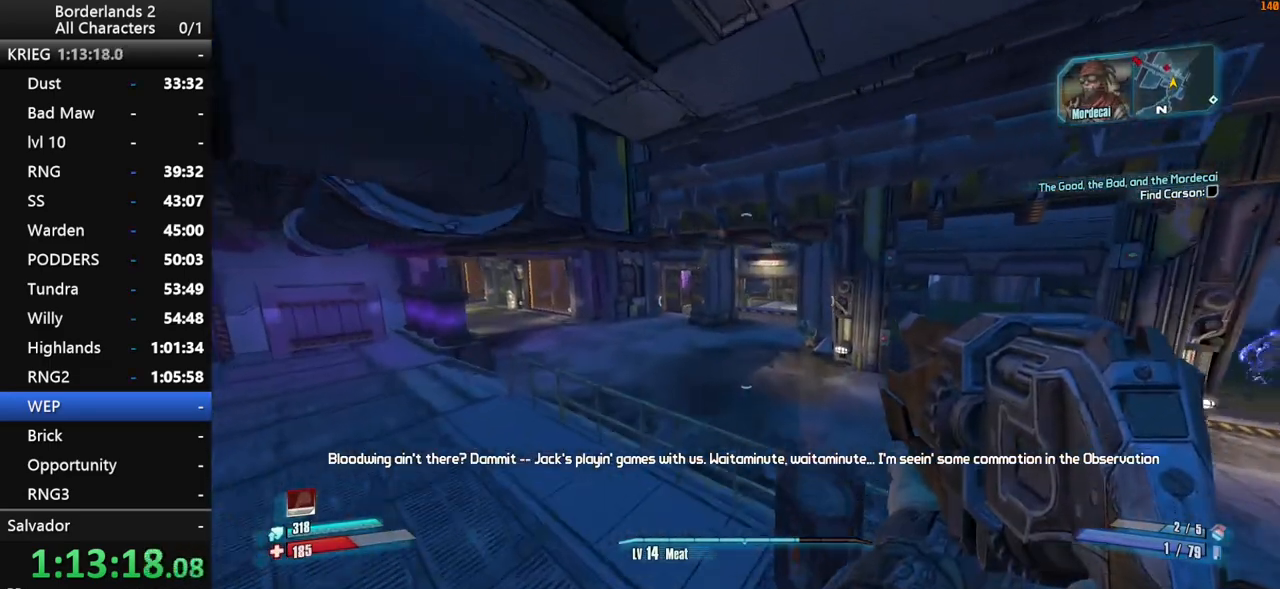
{"keys": ["w"], "mouse": [], "mouse_move": "right", "events": []}
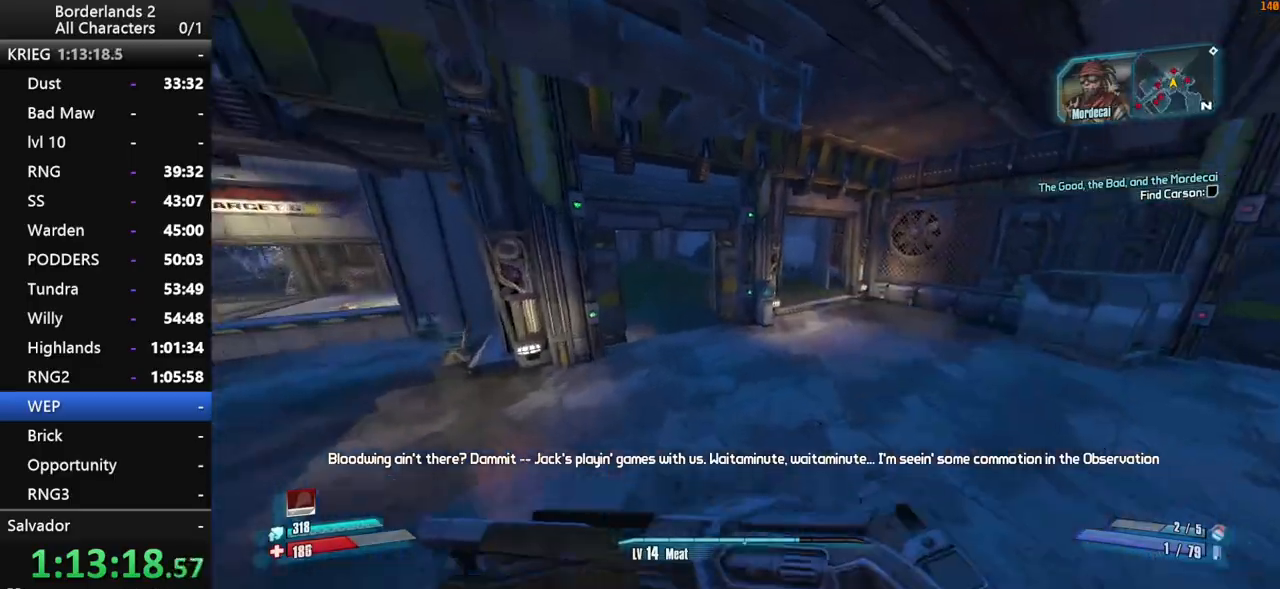
{"keys": ["a", "w"], "mouse": [], "mouse_move": "left", "events": [[100, "a", "down"]]}
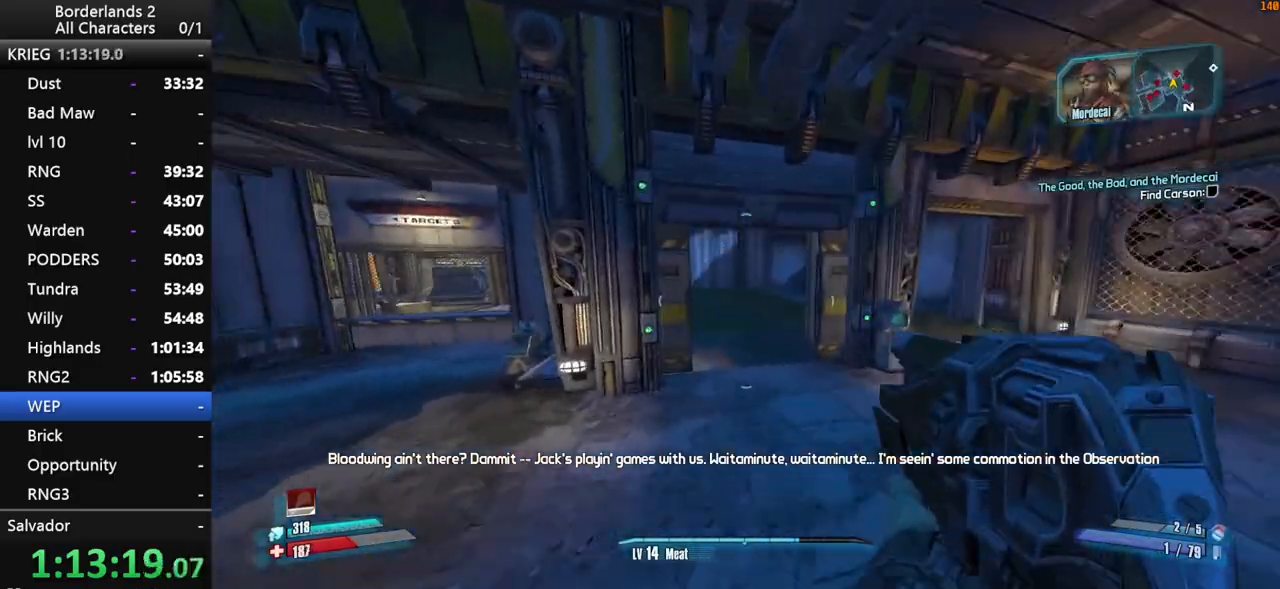
{"keys": ["w"], "mouse": [], "mouse_move": "still", "events": [[67, "a", "up"]]}
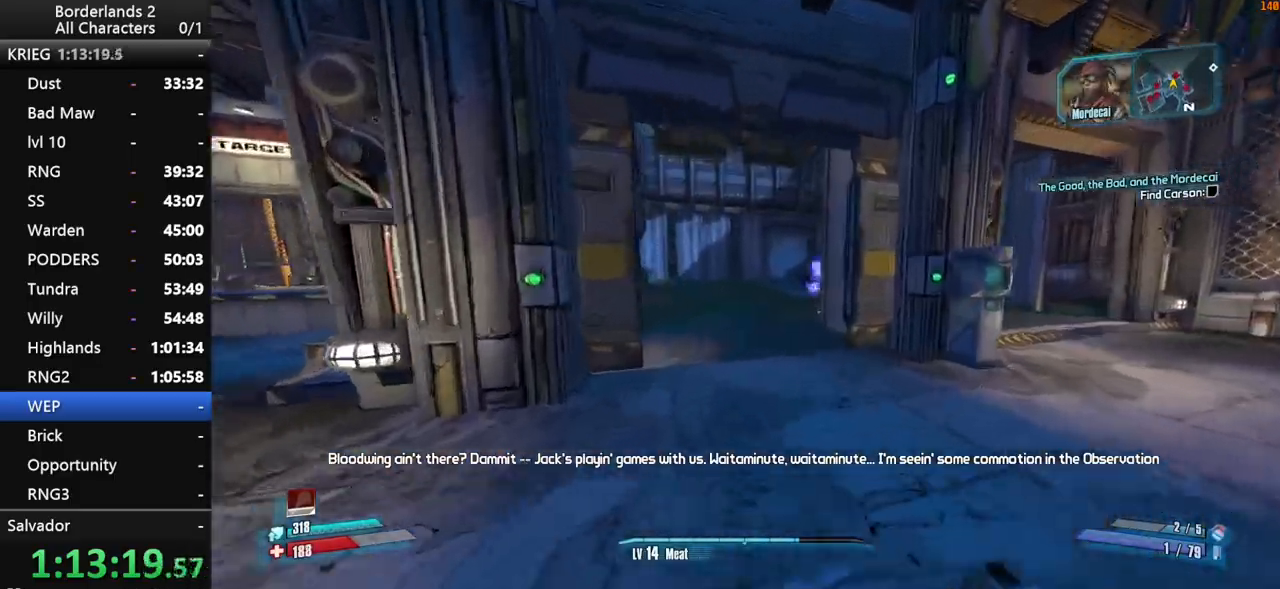
{"keys": ["shift", "space", "w"], "mouse": ["wheel_down"], "mouse_move": "down-right", "events": [[134, "a", "down"], [267, "a", "up"], [417, "shift", "down"], [417, "space", "down"], [500, "mouse_wheel_down", "down"]]}
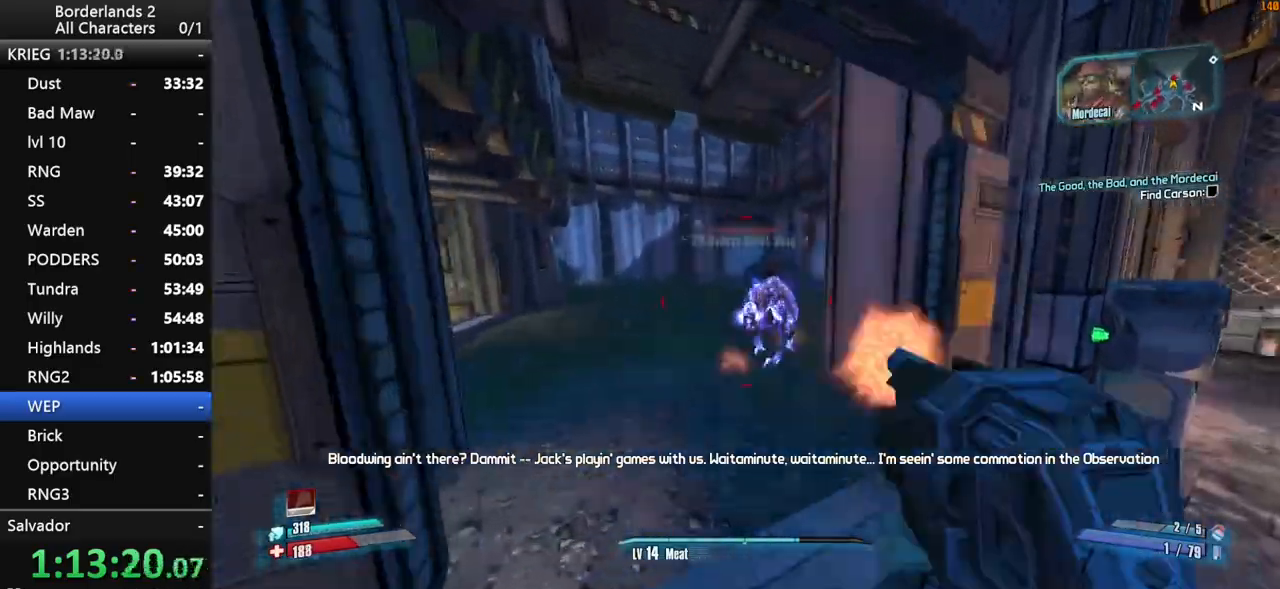
{"keys": ["a", "shift"], "mouse": ["wheel_down"], "mouse_move": "down-right", "events": [[100, "space", "up"], [234, "a", "down"], [417, "w", "up"]]}
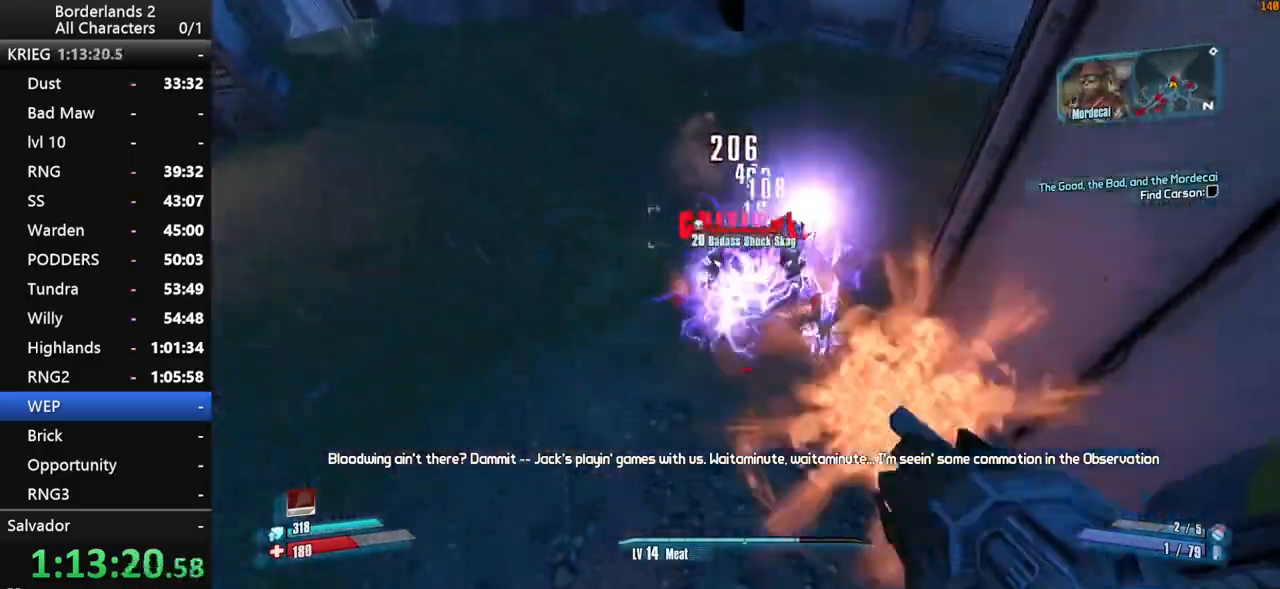
{"keys": ["a", "shift"], "mouse": ["wheel_down"], "mouse_move": "right", "events": []}
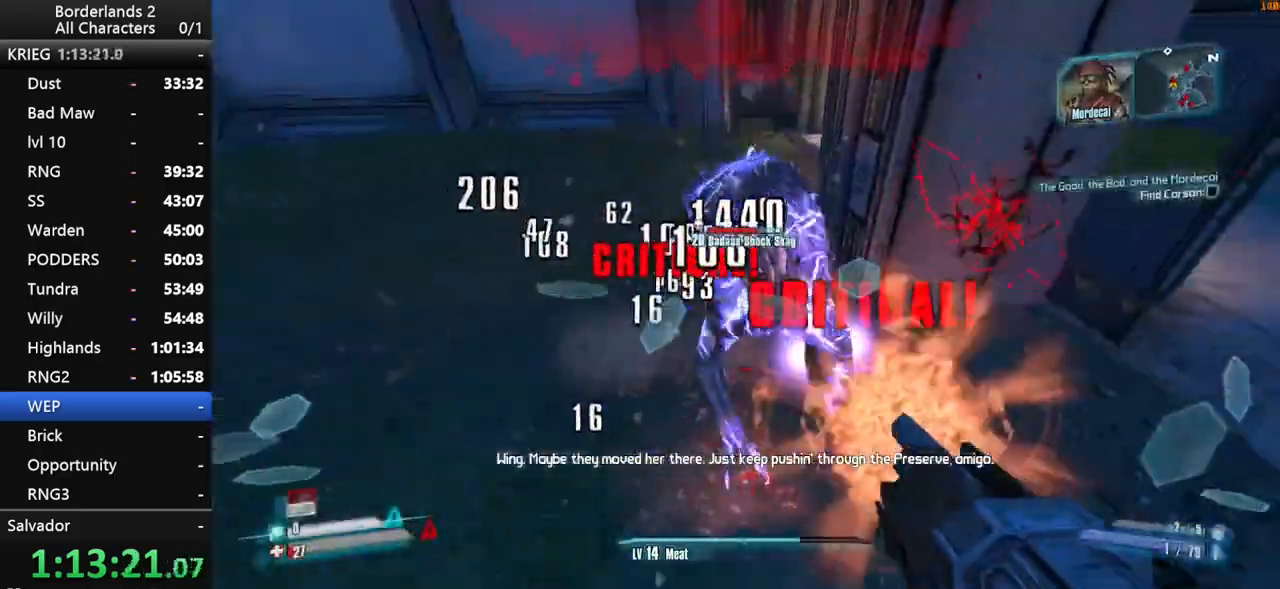
{"keys": ["d", "shift", "w"], "mouse": ["wheel_down"], "mouse_move": "down-left", "events": [[134, "w", "down"], [267, "a", "up"], [367, "d", "down"]]}
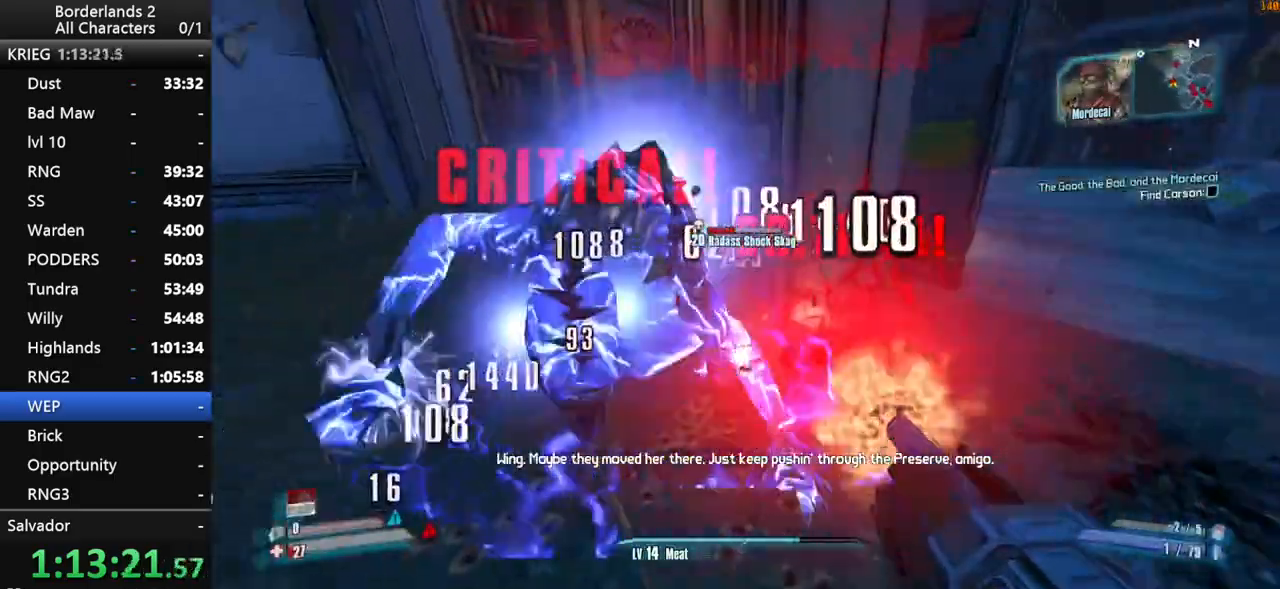
{"keys": ["a", "shift"], "mouse": ["wheel_down"], "mouse_move": "left", "events": [[50, "a", "down"], [50, "d", "up"], [50, "w", "up"]]}
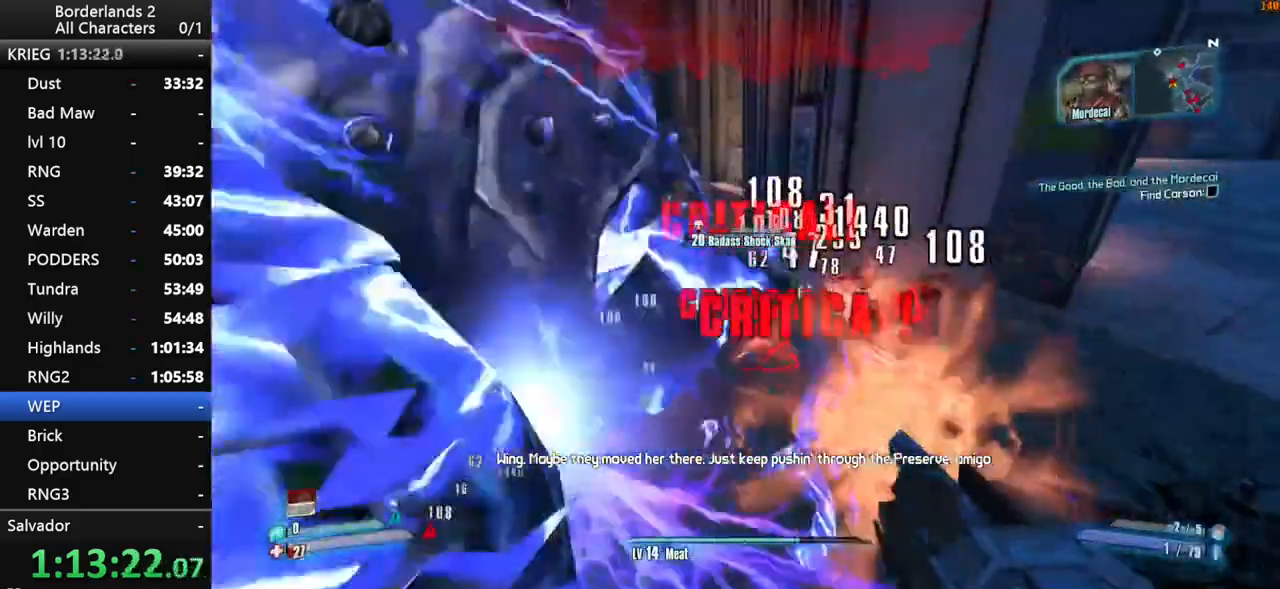
{"keys": ["a", "shift"], "mouse": ["wheel_down"], "mouse_move": "right", "events": []}
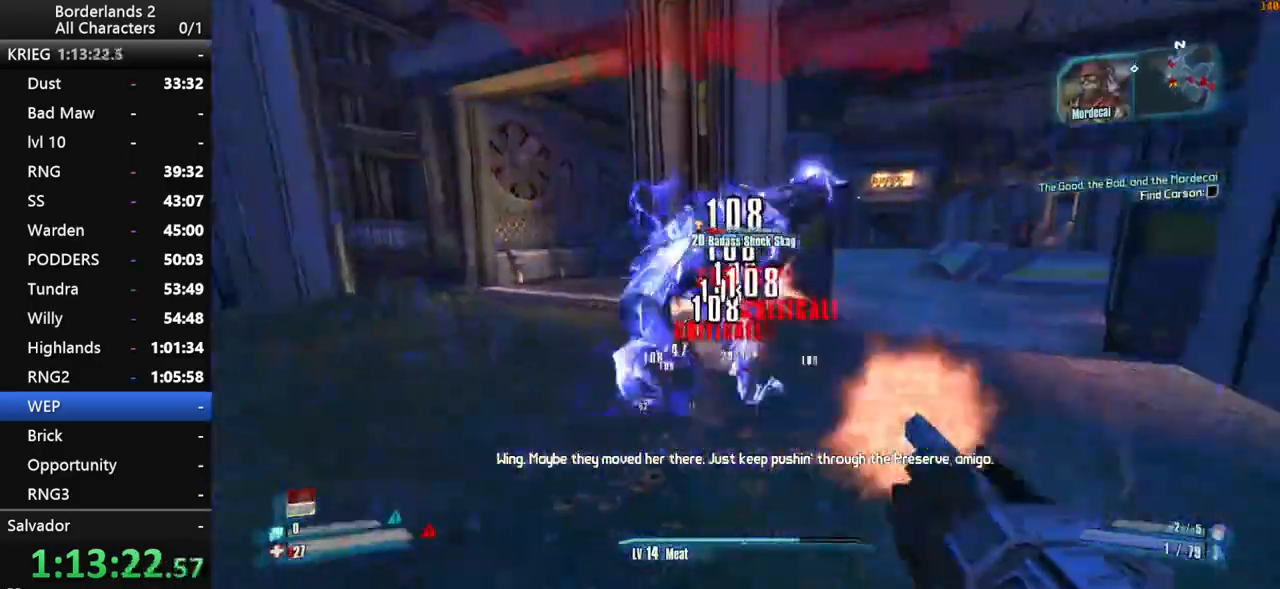
{"keys": ["shift", "w"], "mouse": ["wheel_down"], "mouse_move": "still", "events": [[400, "w", "down"], [500, "a", "up"]]}
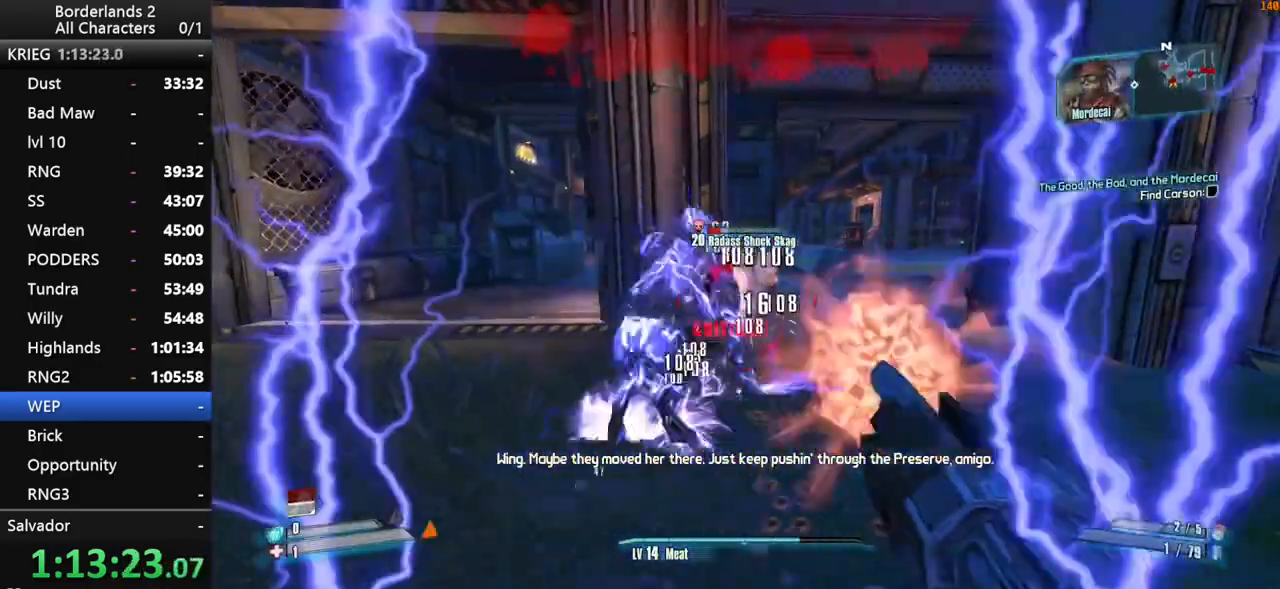
{"keys": ["d", "shift"], "mouse": ["wheel_down"], "mouse_move": "left", "events": [[50, "d", "down"], [184, "w", "up"]]}
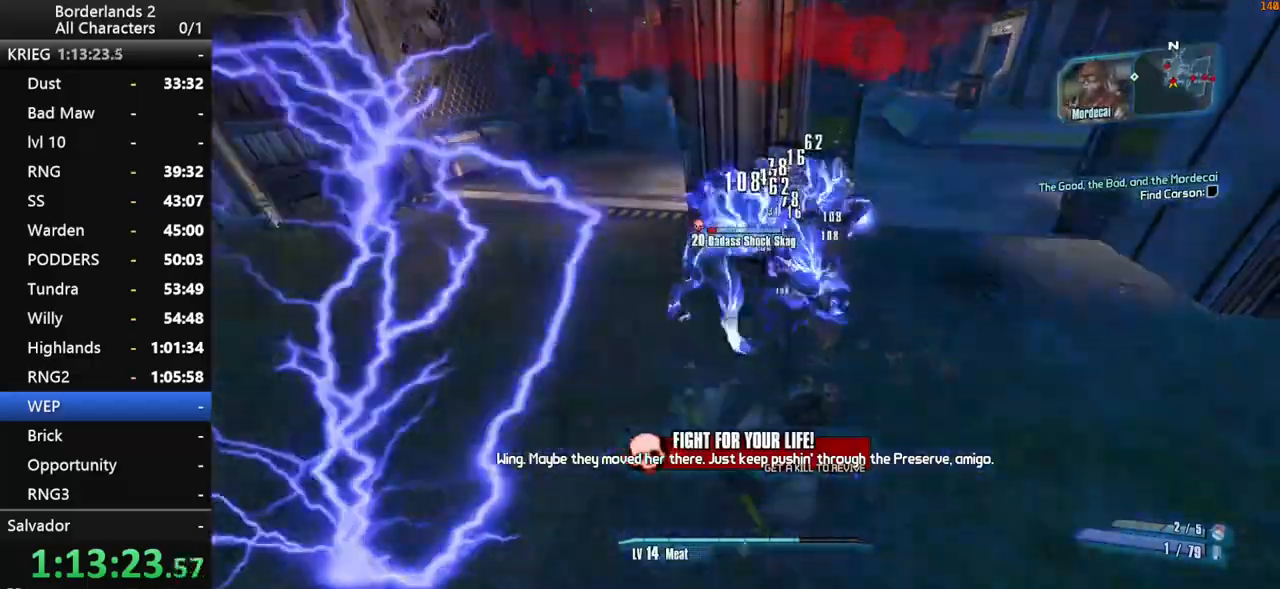
{"keys": ["d"], "mouse": [], "mouse_move": "up-right", "events": [[200, "mouse_wheel_down", "up"], [400, "shift", "up"]]}
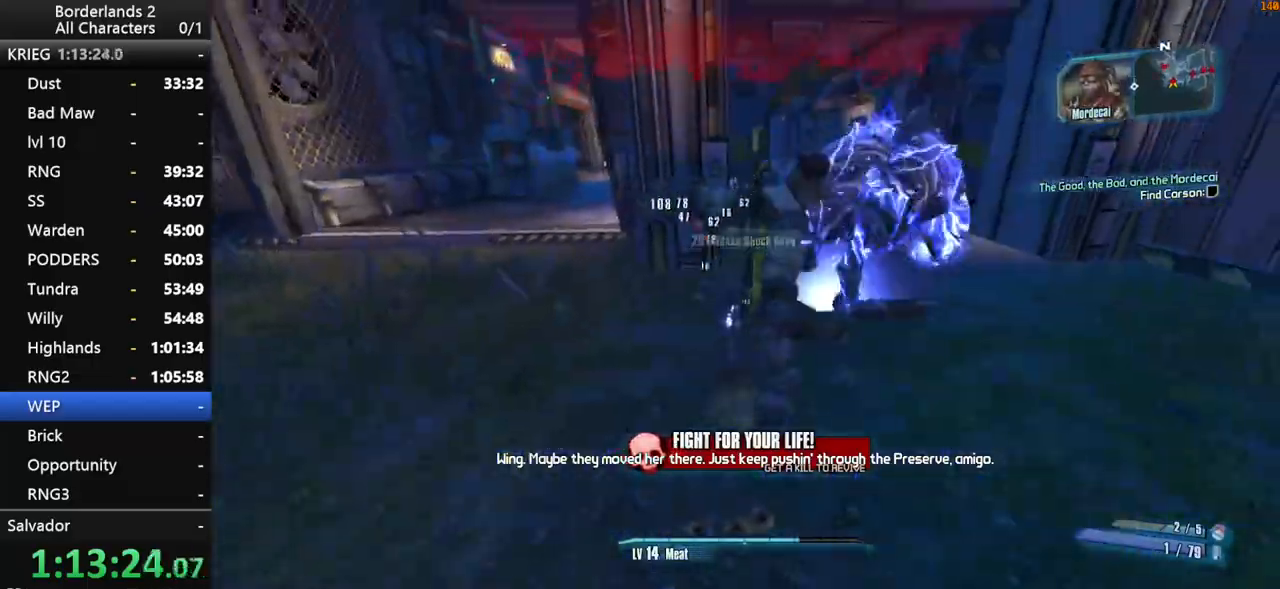
{"keys": ["d", "shift", "w"], "mouse": [], "mouse_move": "still", "events": [[417, "shift", "down"], [450, "w", "down"]]}
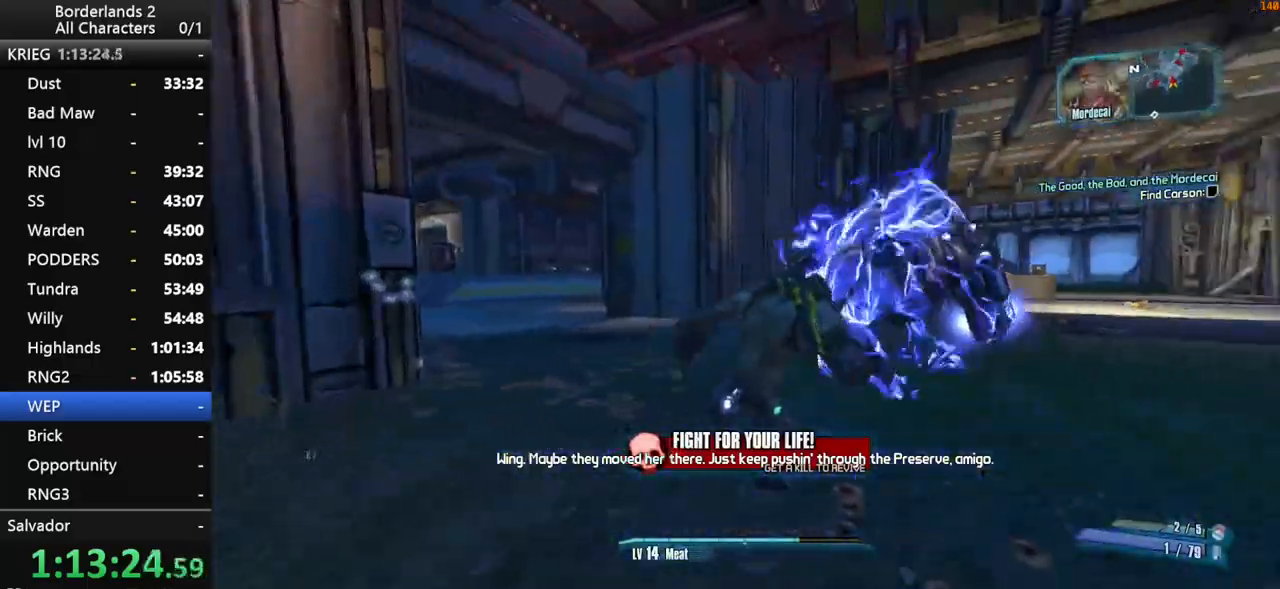
{"keys": ["d", "shift", "w"], "mouse": [], "mouse_move": "still", "events": []}
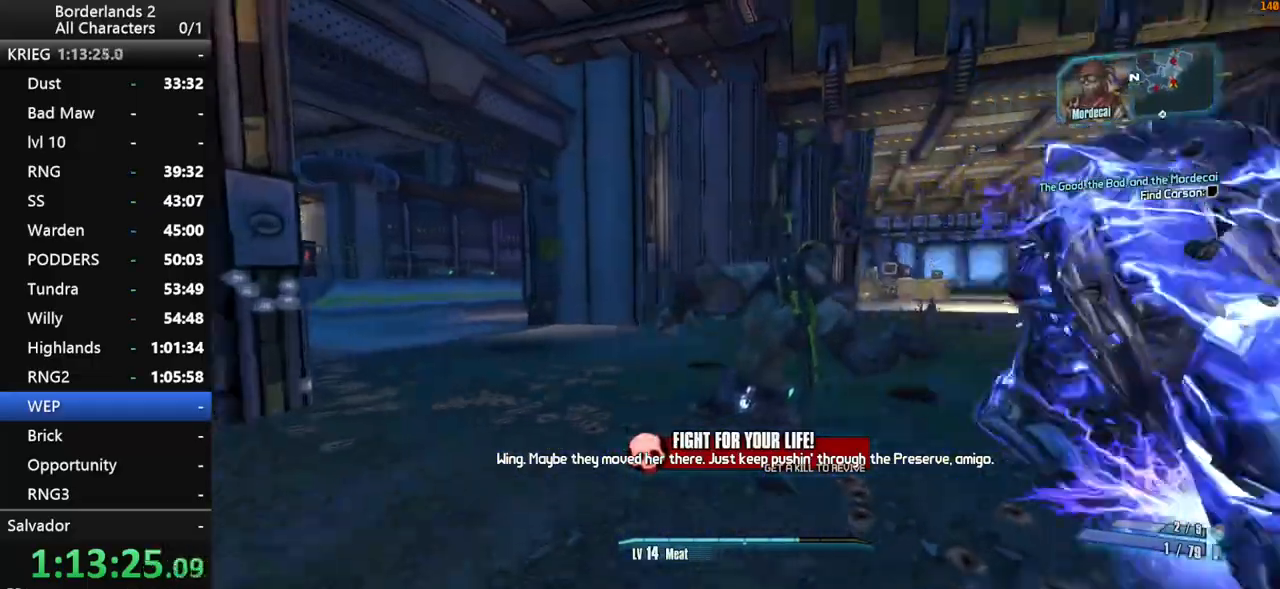
{"keys": ["d", "shift"], "mouse": [], "mouse_move": "down", "events": [[434, "w", "up"]]}
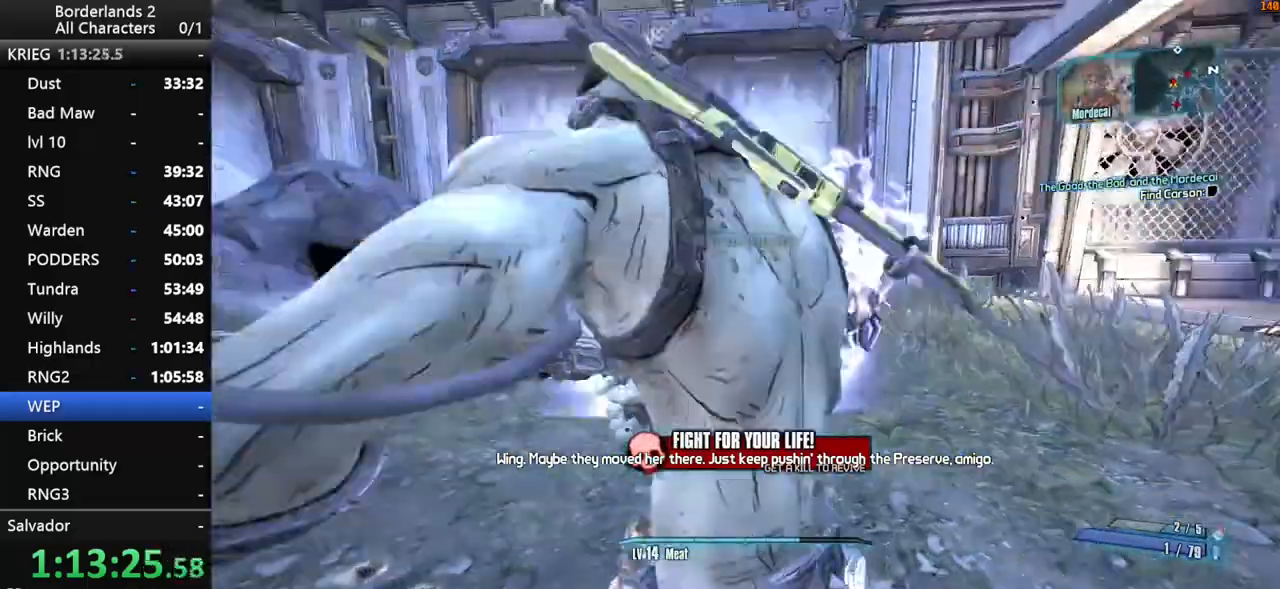
{"keys": ["d", "shift"], "mouse": ["wheel_down"], "mouse_move": "down", "events": [[267, "mouse_wheel_down", "down"]]}
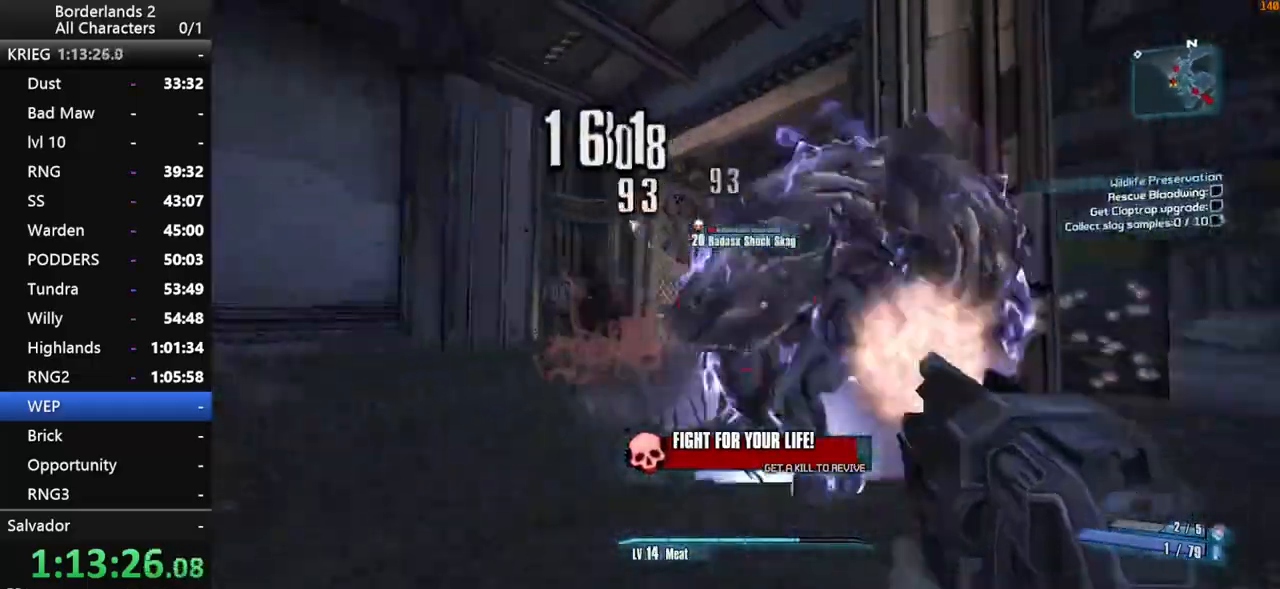
{"keys": ["d", "s", "shift"], "mouse": ["wheel_down"], "mouse_move": "still", "events": [[50, "s", "down"]]}
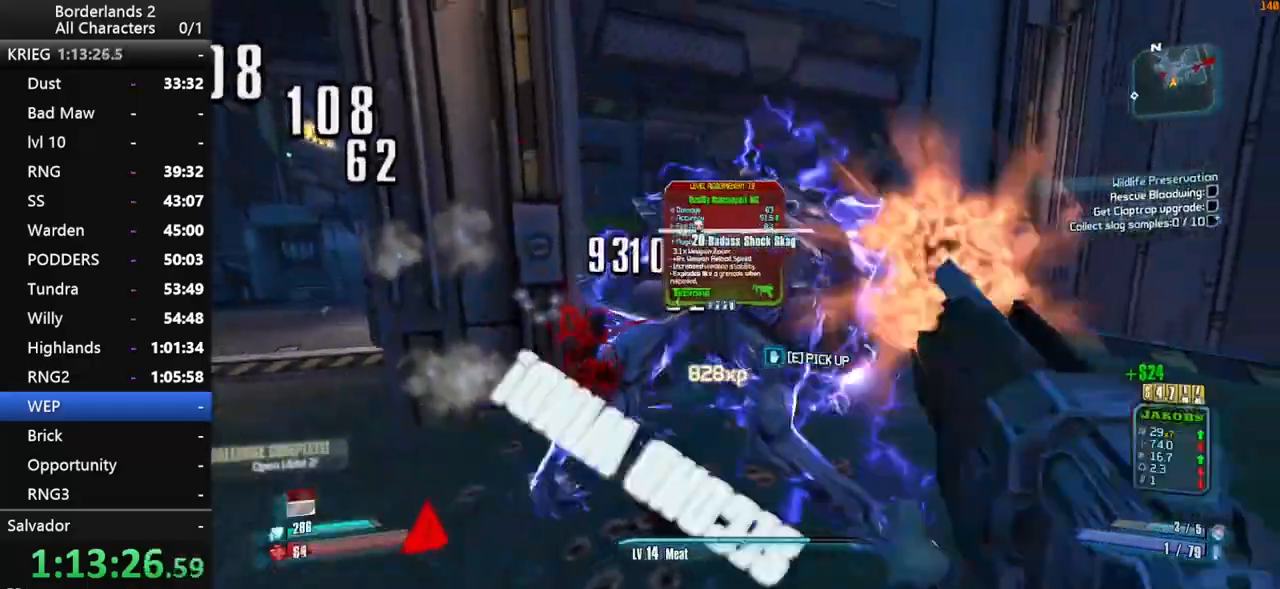
{"keys": ["d", "shift", "w"], "mouse": [], "mouse_move": "up", "events": [[250, "s", "up"], [250, "shift", "up"], [350, "mouse_wheel_down", "up"], [384, "w", "down"], [434, "shift", "down"]]}
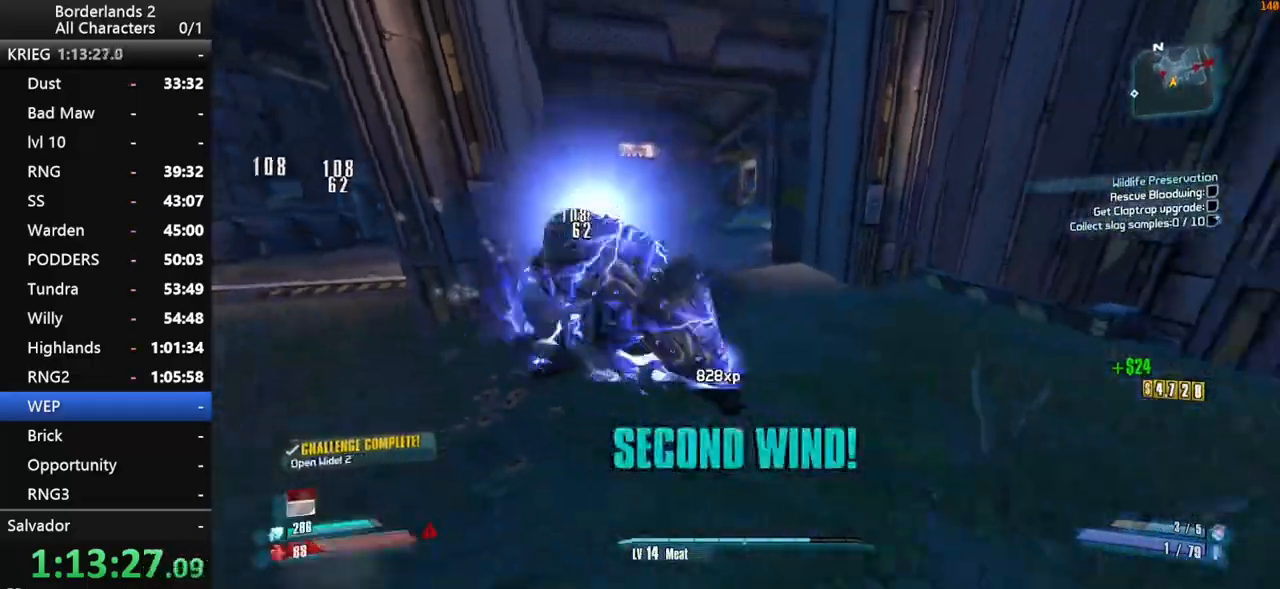
{"keys": ["w"], "mouse": [], "mouse_move": "still", "events": [[34, "shift", "up"], [134, "mouse_wheel_up", "down"], [134, "shift", "down"], [217, "mouse_wheel_up", "up"], [217, "shift", "up"], [317, "d", "up"], [367, "shift", "down"], [500, "shift", "up"]]}
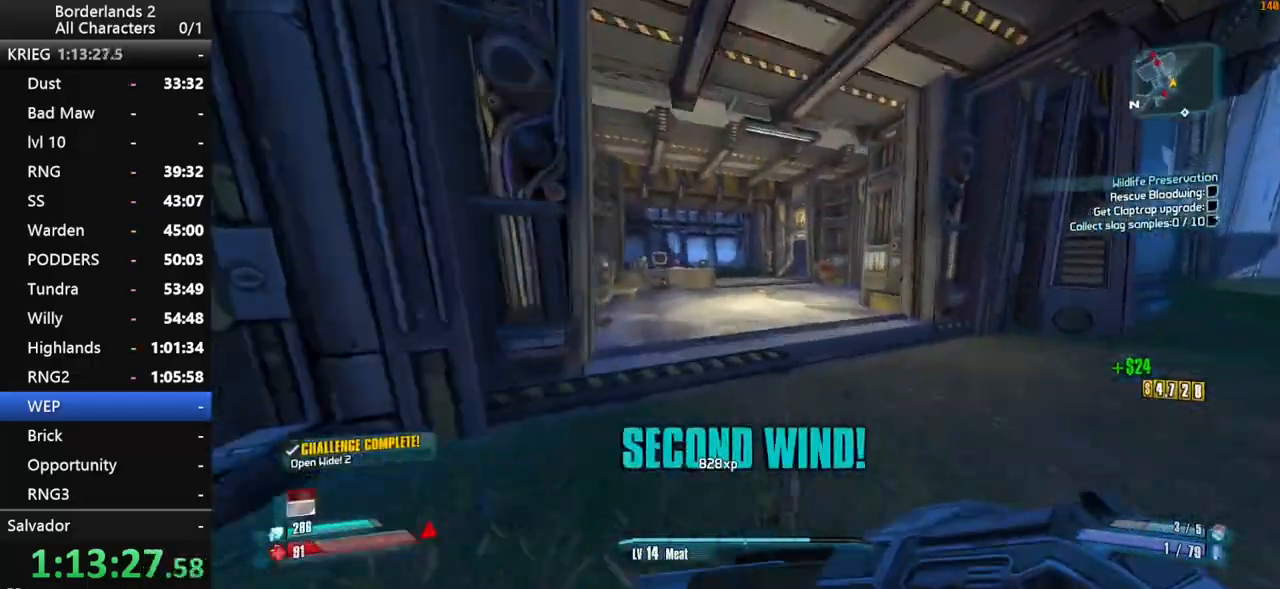
{"keys": ["shift", "w"], "mouse": [], "mouse_move": "still", "events": [[334, "shift", "down"], [384, "space", "down"], [467, "space", "up"]]}